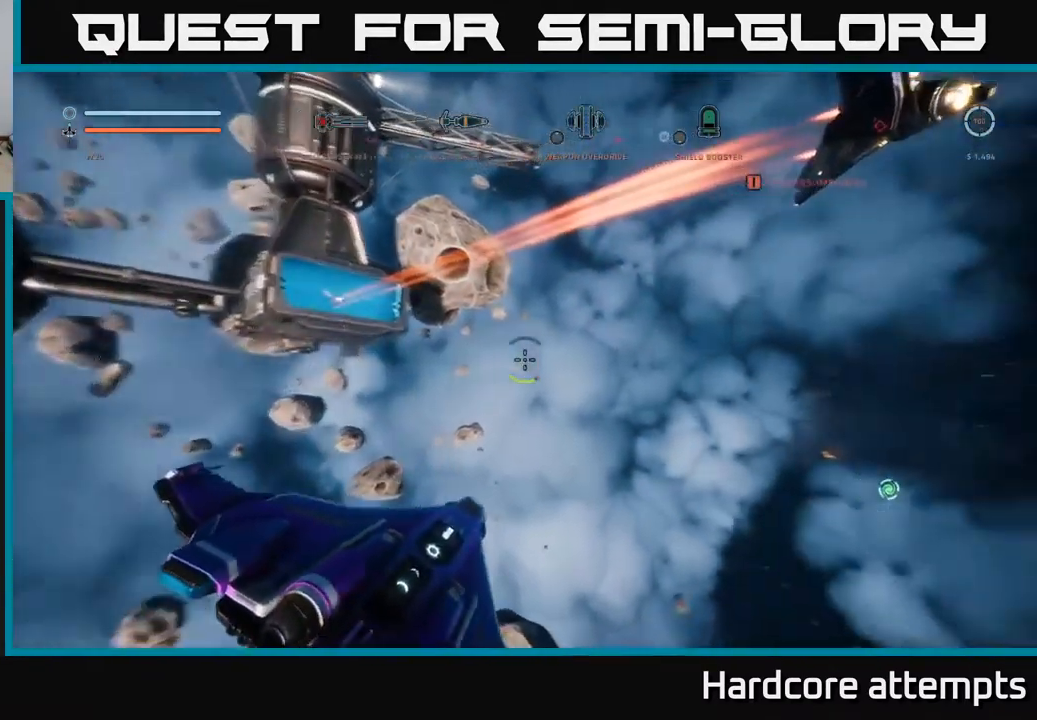
Gameplay with a controller (Xbox layout); each line is a JSON object with the inputs held at the frame after it (dt_ms = milliseconds from this image to that frame). "events" lists button and stick changes between this image and that frame as [ms after this image, input, new state], when the widget could be followed in between.
{"dt_ms": 500, "buttons": ["R1"], "left_stick": "down-right", "right_stick": "center", "events": [[83, "L3", "down"], [200, "A", "up"], [250, "L3", "up"], [266, "right_stick", "down-right"], [383, "left_stick", "down-right"], [450, "R1", "down"], [450, "right_stick", "center"]]}
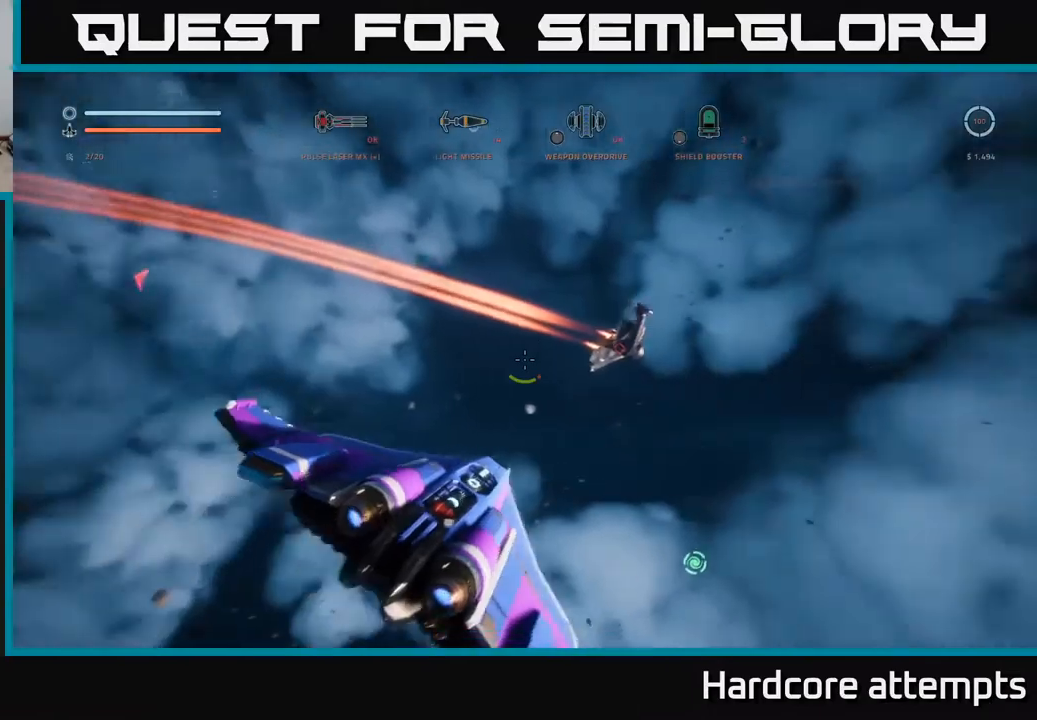
{"dt_ms": 500, "buttons": ["X"], "left_stick": "right", "right_stick": "center", "events": [[17, "left_stick", "right"], [33, "R1", "up"], [33, "right_stick", "down"], [67, "X", "down"], [117, "right_stick", "right"], [167, "right_stick", "up-right"], [200, "left_stick", "up"], [300, "left_stick", "down-right"], [317, "X", "up"], [350, "R2", "down"], [400, "left_stick", "right"], [433, "R2", "up"], [433, "right_stick", "center"], [483, "X", "down"]]}
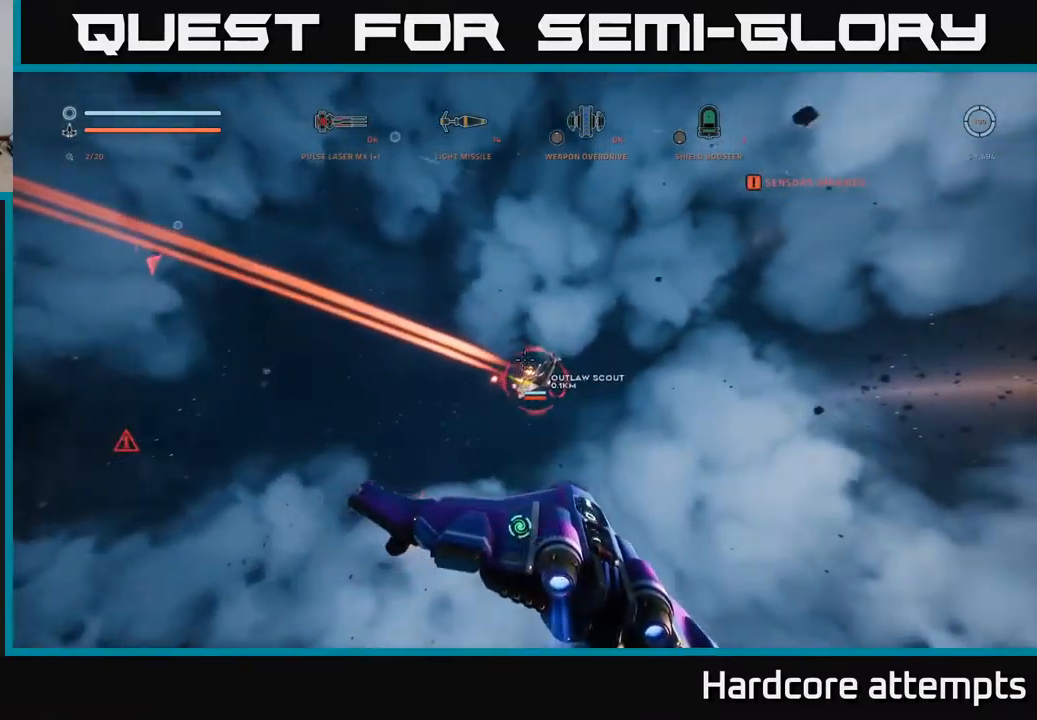
{"dt_ms": 500, "buttons": ["X", "R2"], "left_stick": "right", "right_stick": "center", "events": [[33, "right_stick", "down"], [67, "R2", "down"], [167, "R2", "up"], [167, "right_stick", "center"], [267, "left_stick", "up-left"], [283, "R2", "down"], [367, "R2", "up"], [417, "left_stick", "right"], [500, "R2", "down"]]}
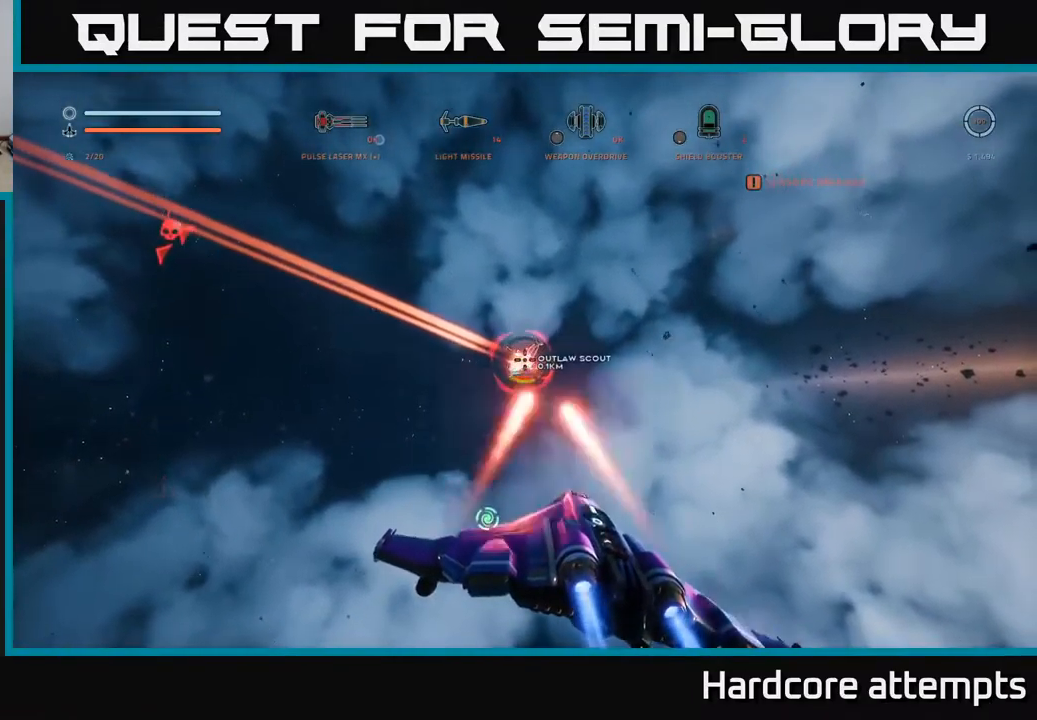
{"dt_ms": 500, "buttons": [], "left_stick": "right", "right_stick": "center", "events": [[67, "X", "up"], [83, "R2", "up"], [100, "right_stick", "up"], [200, "A", "down"], [217, "R2", "down"], [283, "right_stick", "center"], [317, "R2", "up"], [383, "A", "up"], [417, "R2", "down"], [500, "R2", "up"]]}
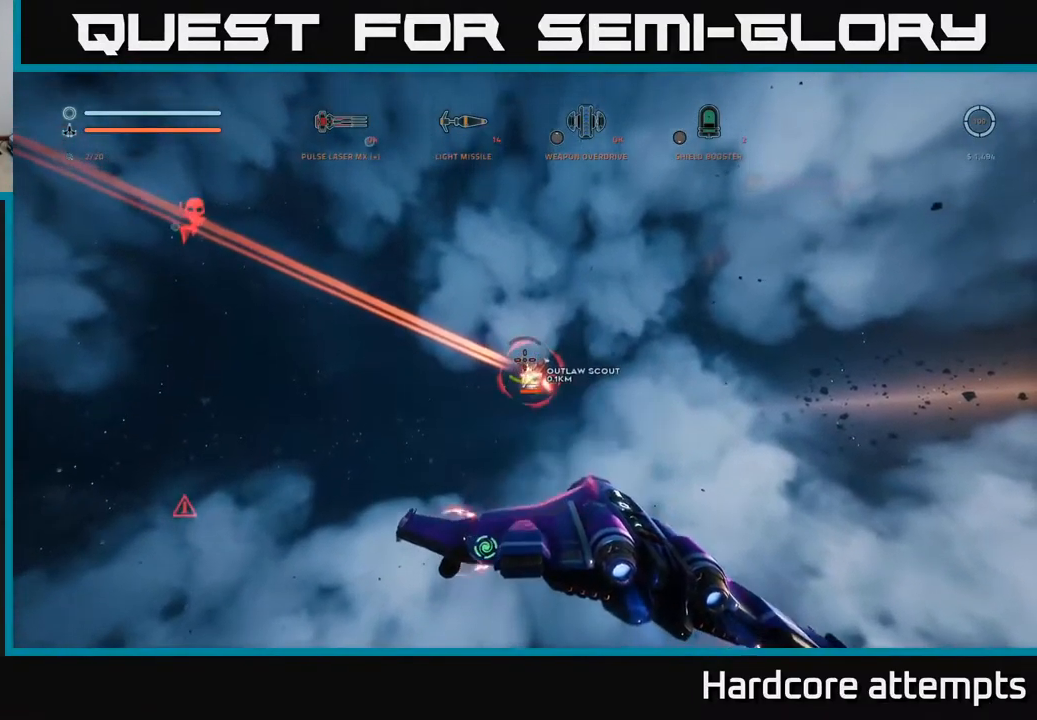
{"dt_ms": 500, "buttons": ["X", "R2"], "left_stick": "right", "right_stick": "center", "events": [[67, "B", "down"], [83, "A", "down"], [150, "B", "up"], [167, "R2", "down"], [183, "right_stick", "down"], [250, "right_stick", "down-left"], [267, "A", "up"], [300, "left_stick", "up"], [333, "X", "down"], [400, "right_stick", "center"], [500, "left_stick", "right"]]}
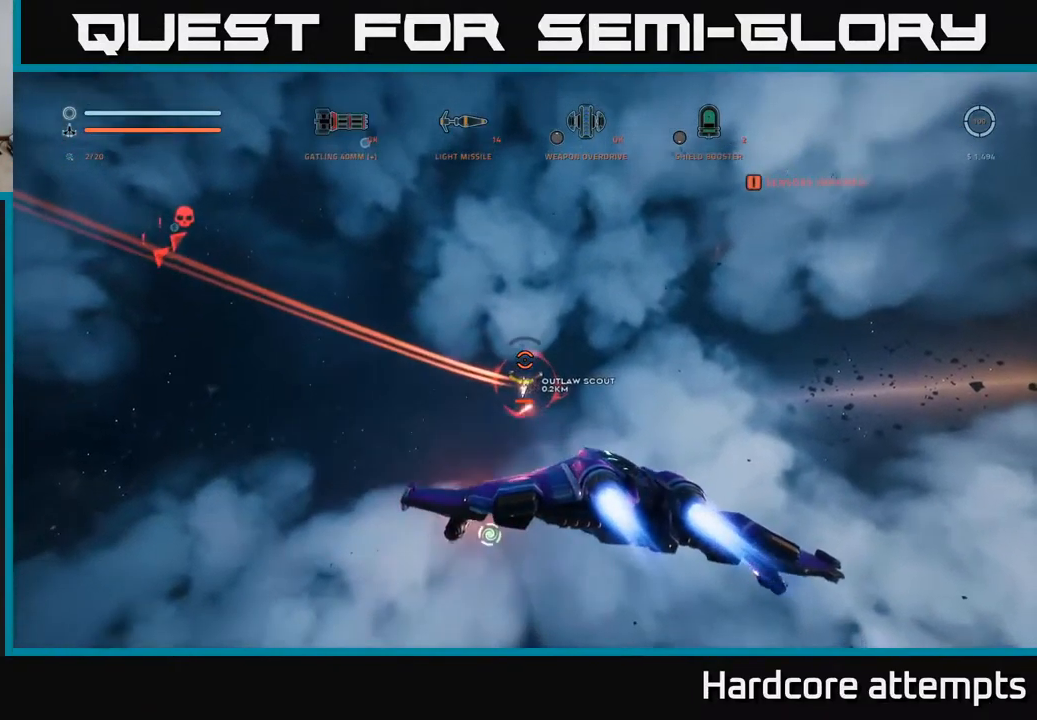
{"dt_ms": 500, "buttons": ["R2"], "left_stick": "up-right", "right_stick": "up-right", "events": [[67, "right_stick", "right"], [183, "right_stick", "up"], [217, "X", "up"], [267, "left_stick", "up"], [333, "right_stick", "center"], [383, "left_stick", "up-right"], [483, "right_stick", "up-right"]]}
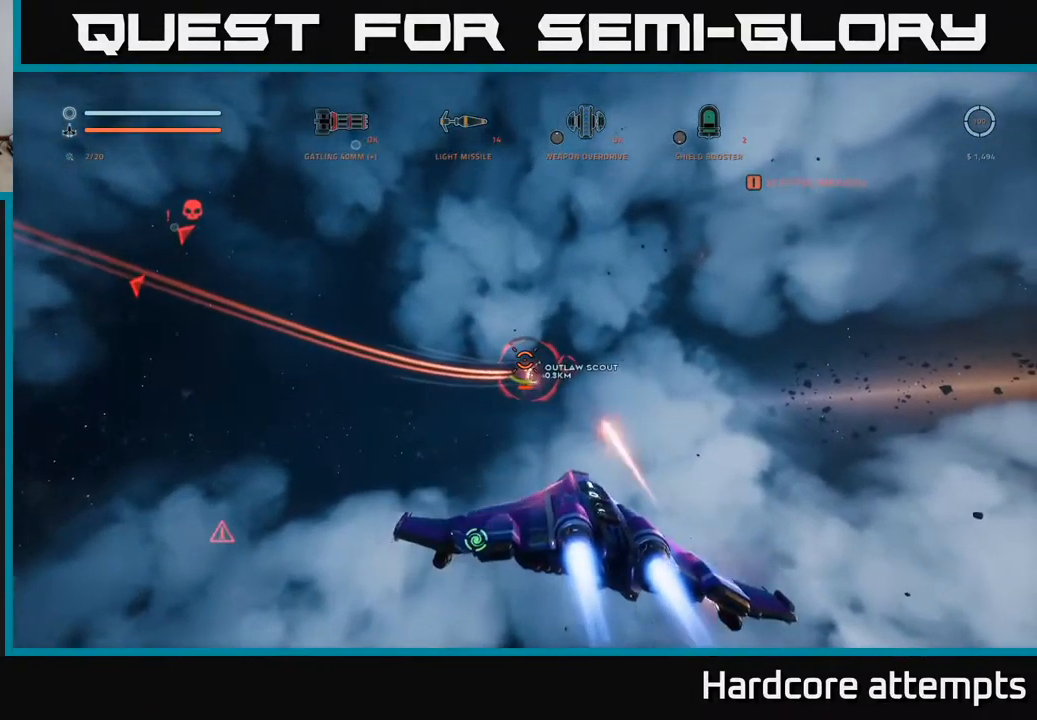
{"dt_ms": 500, "buttons": ["A", "L1", "R2"], "left_stick": "up-left", "right_stick": "center", "events": [[100, "left_stick", "up"], [150, "right_stick", "center"], [333, "A", "down"], [350, "right_stick", "up-left"], [450, "L1", "down"], [467, "left_stick", "up-left"], [467, "right_stick", "center"]]}
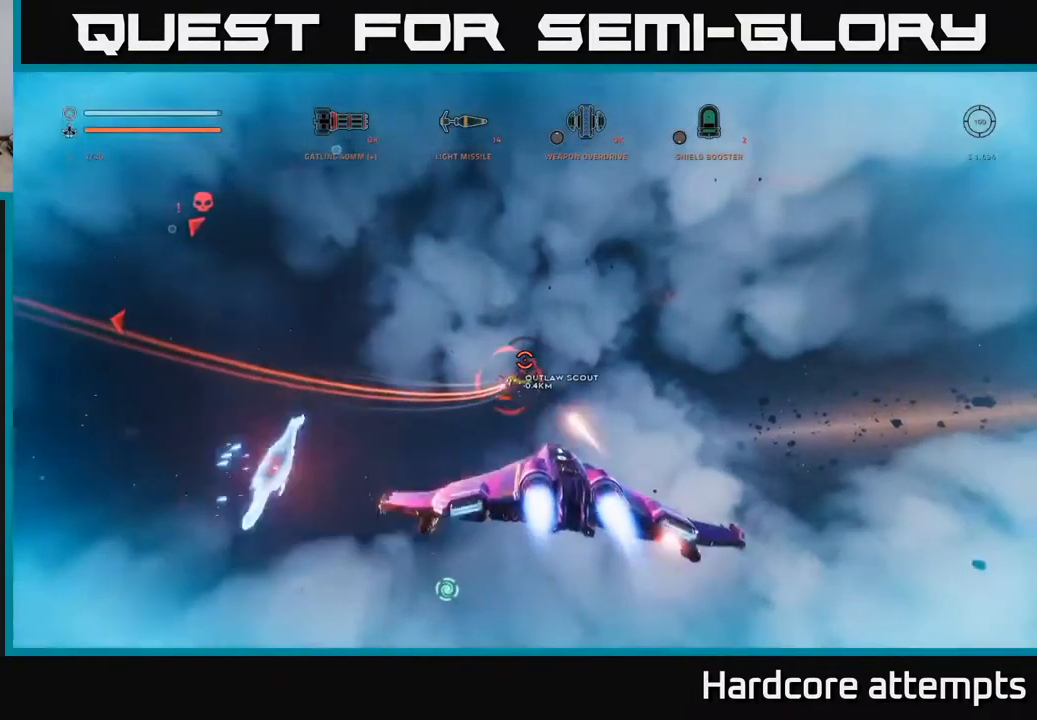
{"dt_ms": 500, "buttons": ["L1", "R2"], "left_stick": "up", "right_stick": "up"}
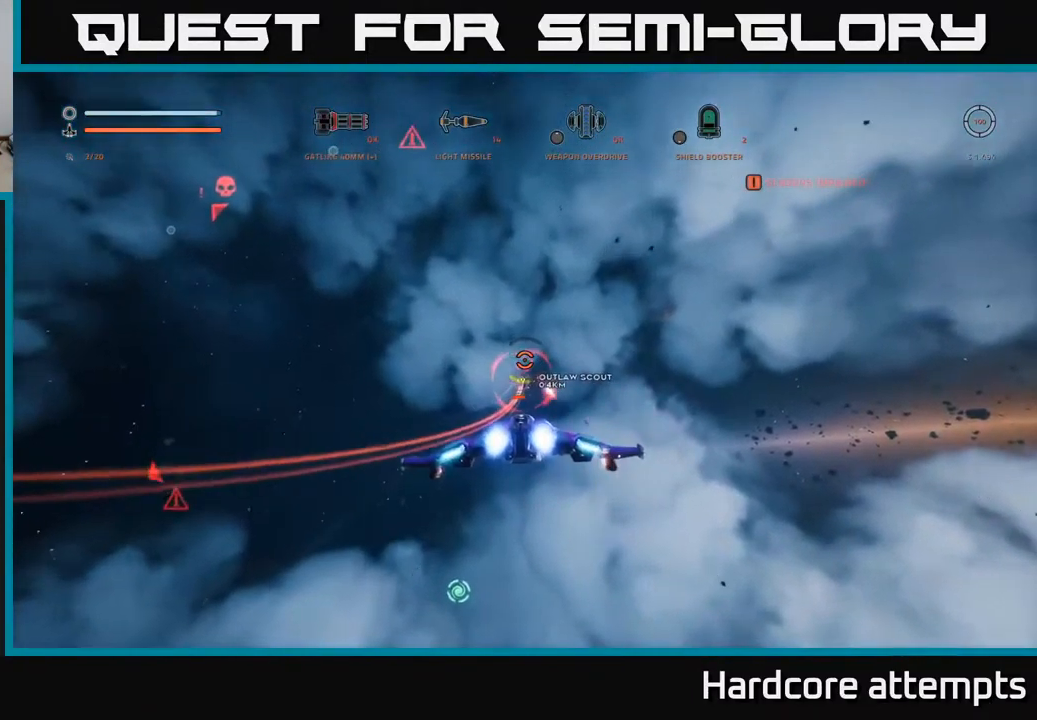
{"dt_ms": 500, "buttons": ["X"], "left_stick": "up-left", "right_stick": "center", "events": [[117, "L1", "up"], [133, "R2", "up"], [183, "L2", "down"], [267, "L2", "up"], [283, "X", "down"], [350, "right_stick", "center"], [400, "left_stick", "up-left"]]}
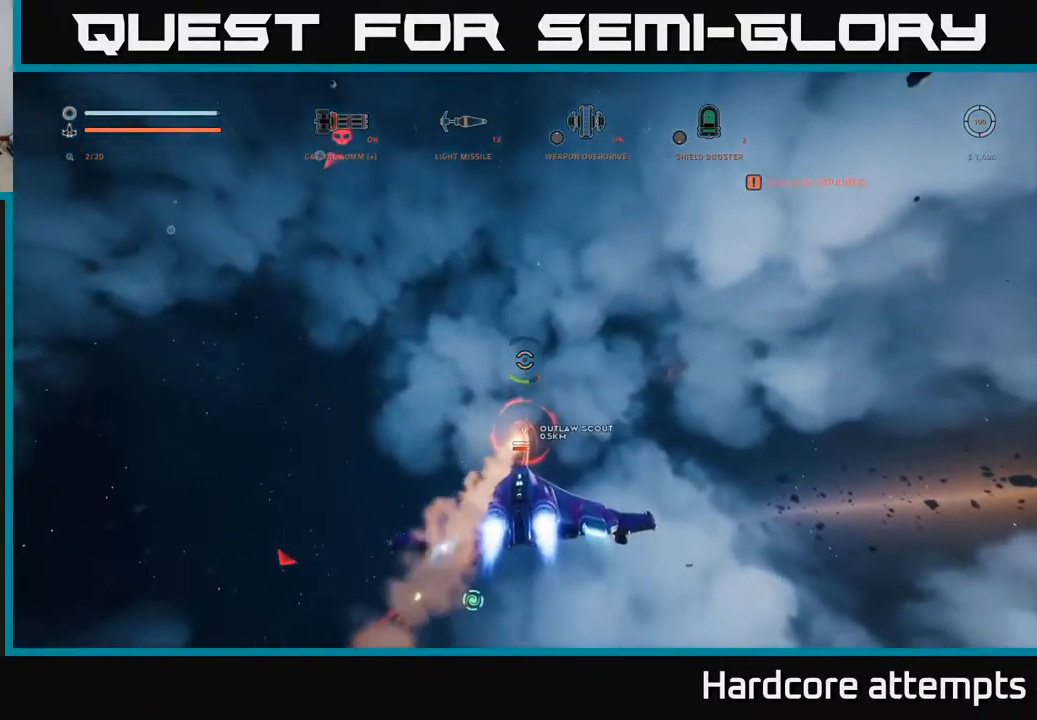
{"dt_ms": 500, "buttons": ["L1"], "left_stick": "up-left", "right_stick": "down-right", "events": [[67, "L1", "down"], [267, "right_stick", "down"], [317, "right_stick", "down-right"], [433, "X", "up"]]}
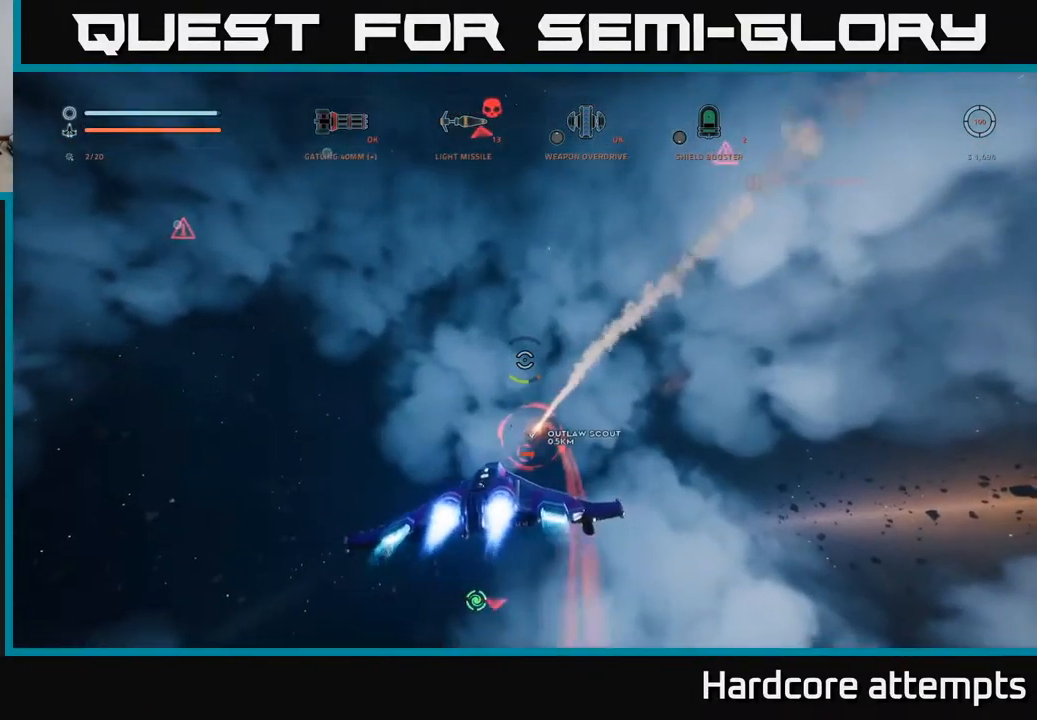
{"dt_ms": 500, "buttons": ["R2"], "left_stick": "up", "right_stick": "center", "events": [[83, "right_stick", "center"], [117, "X", "down"], [233, "left_stick", "up"], [233, "right_stick", "down"], [300, "X", "up"], [383, "L1", "up"], [383, "right_stick", "center"], [433, "R2", "down"]]}
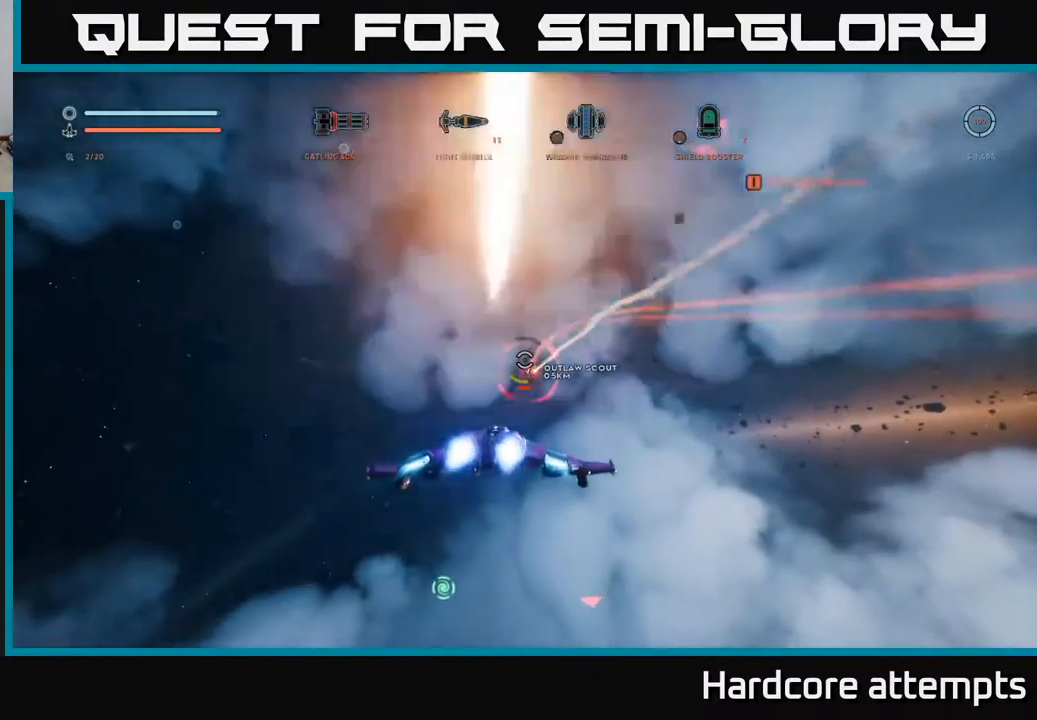
{"dt_ms": 500, "buttons": ["L1", "R2"], "left_stick": "up-right", "right_stick": "up-right", "events": [[34, "right_stick", "up-right"], [167, "right_stick", "center"], [234, "X", "down"], [284, "L1", "down"], [350, "left_stick", "up-right"], [350, "right_stick", "up"], [434, "X", "up"], [484, "right_stick", "up-right"]]}
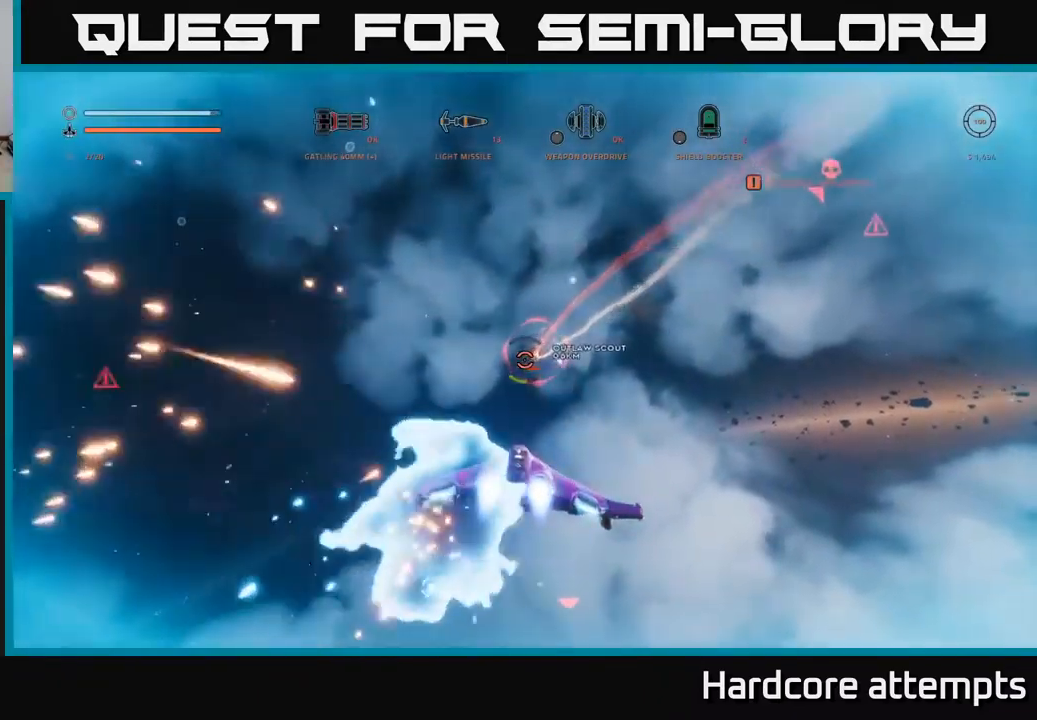
{"dt_ms": 500, "buttons": ["A", "L1", "R2"], "left_stick": "up-right", "right_stick": "center", "events": [[34, "left_stick", "right"], [150, "right_stick", "center"], [234, "left_stick", "up-right"], [417, "A", "down"]]}
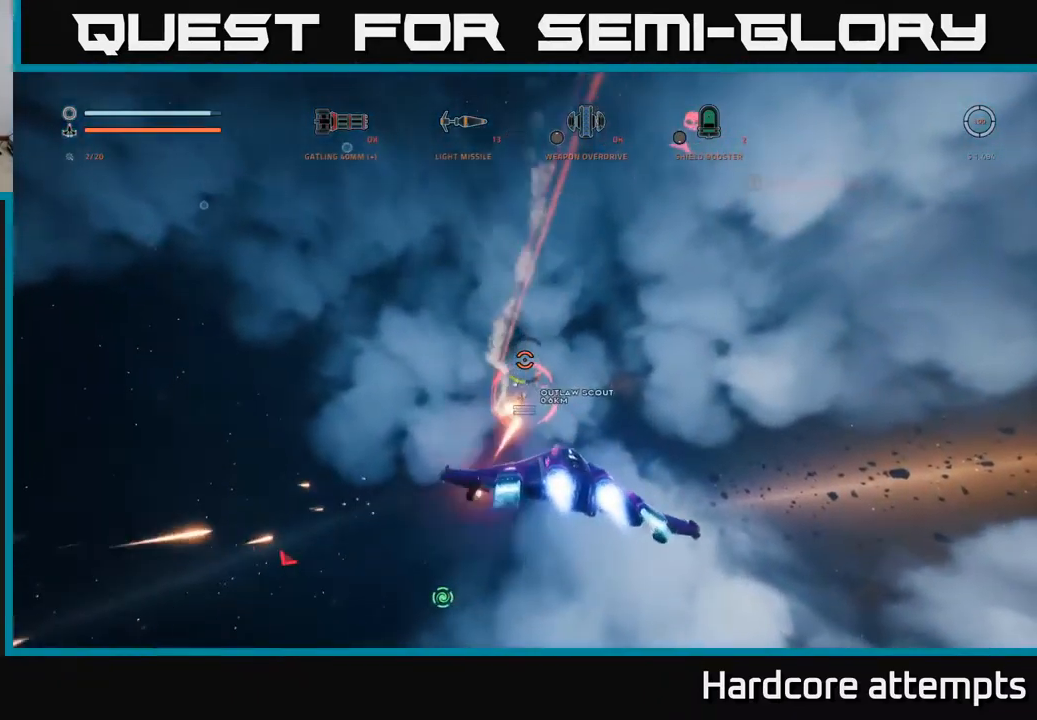
{"dt_ms": 500, "buttons": ["X", "L1"], "left_stick": "up-right", "right_stick": "left", "events": [[84, "right_stick", "down-left"], [267, "R2", "up"], [267, "right_stick", "left"], [317, "A", "up"], [384, "X", "down"], [400, "L1", "up"], [500, "L1", "down"]]}
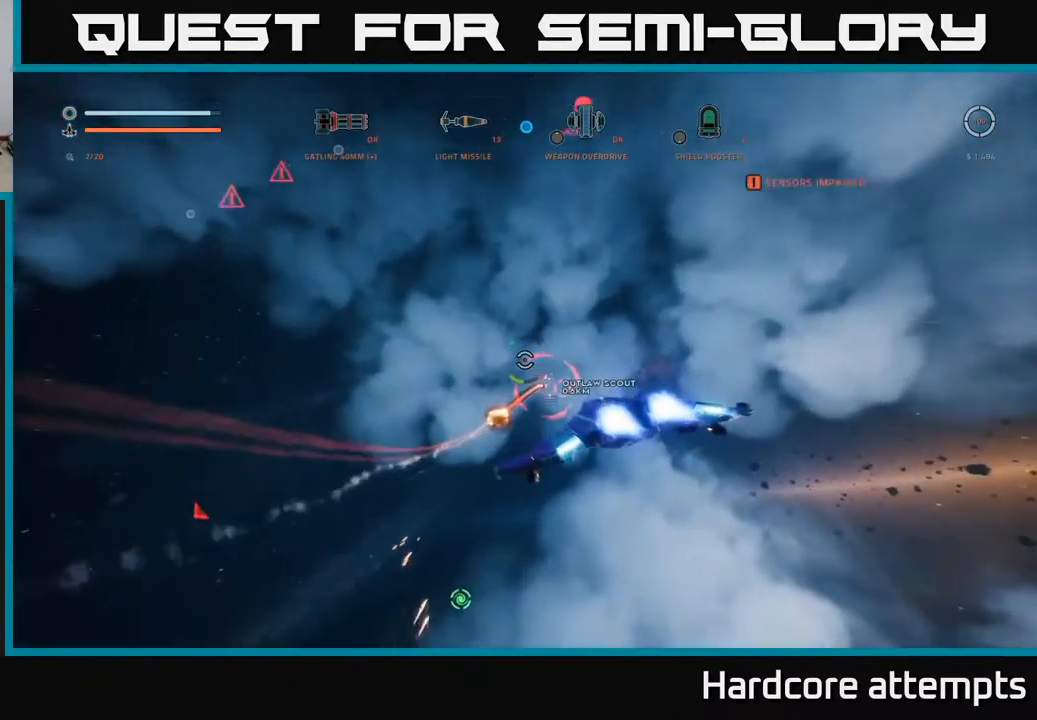
{"dt_ms": 500, "buttons": ["X"], "left_stick": "up-left", "right_stick": "right", "events": [[84, "right_stick", "center"], [350, "right_stick", "right"], [450, "L1", "up"], [484, "left_stick", "up-left"]]}
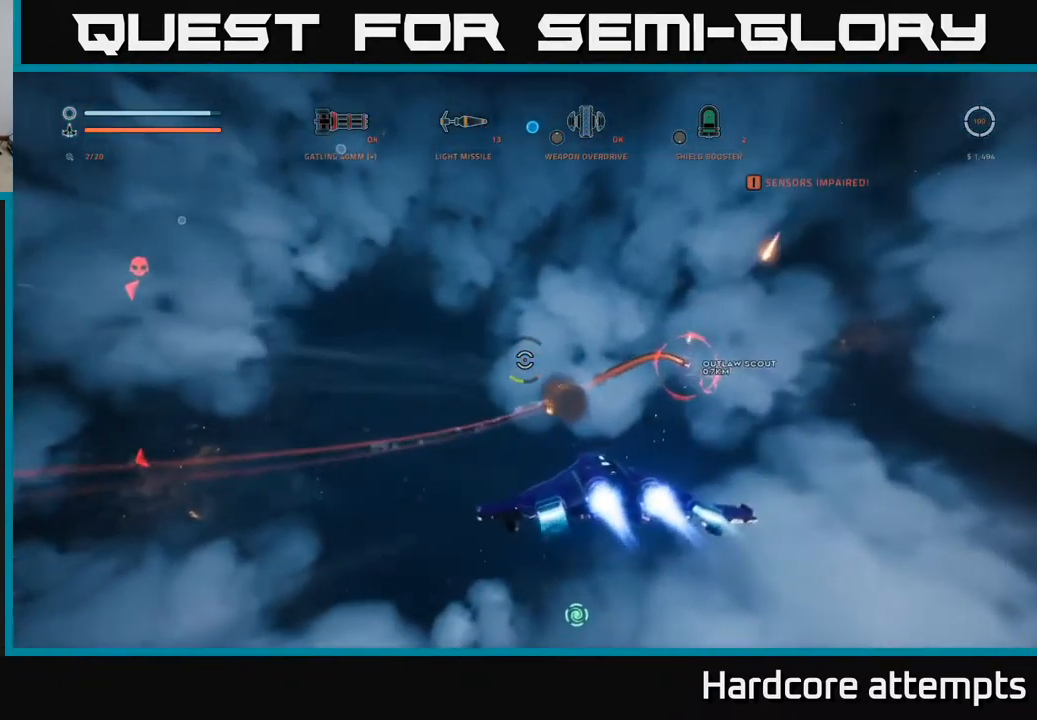
{"dt_ms": 500, "buttons": ["A"], "left_stick": "right", "right_stick": "down-right", "events": [[17, "left_stick", "left"], [150, "right_stick", "center"], [217, "X", "up"], [367, "right_stick", "right"], [400, "A", "down"], [434, "left_stick", "right"], [500, "right_stick", "down-right"]]}
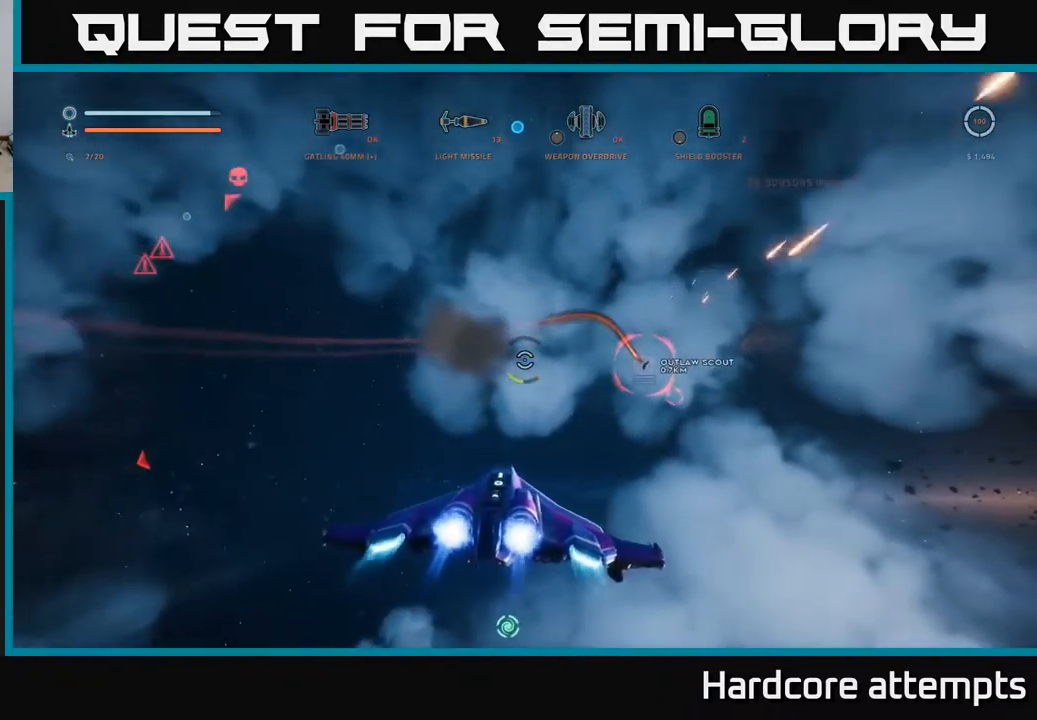
{"dt_ms": 500, "buttons": ["X", "L1", "R2"], "left_stick": "up-right", "right_stick": "up-right", "events": [[50, "R2", "down"], [184, "L1", "down"], [217, "A", "up"], [267, "right_stick", "center"], [300, "left_stick", "up-right"], [334, "X", "down"], [467, "right_stick", "up-right"]]}
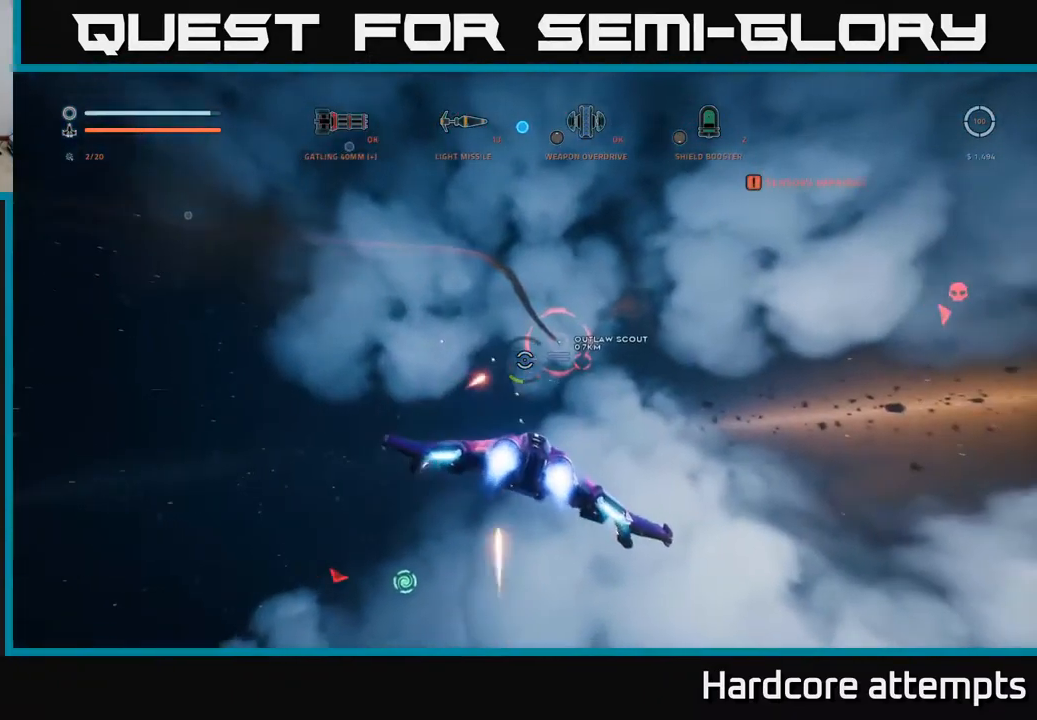
{"dt_ms": 500, "buttons": ["X", "L1", "R2"], "left_stick": "up", "right_stick": "center", "events": [[34, "R2", "up"], [67, "right_stick", "up"], [200, "R2", "down"], [217, "right_stick", "center"], [367, "right_stick", "right"], [450, "left_stick", "up"], [450, "right_stick", "center"]]}
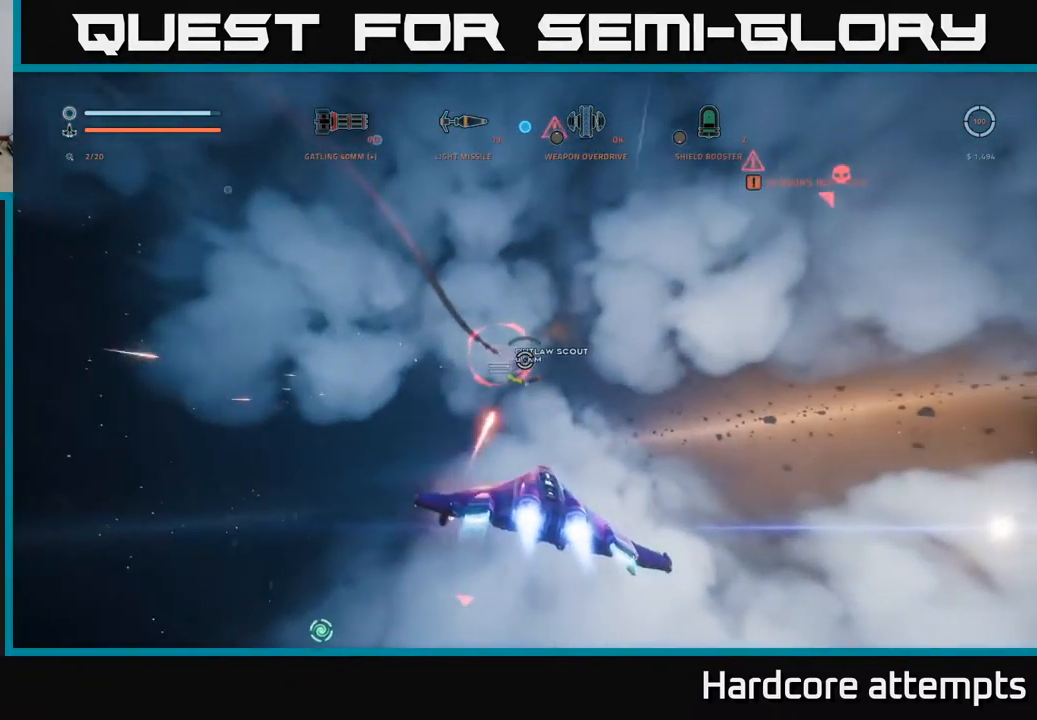
{"dt_ms": 1000, "buttons": ["X", "L1"], "left_stick": "up", "right_stick": "right"}
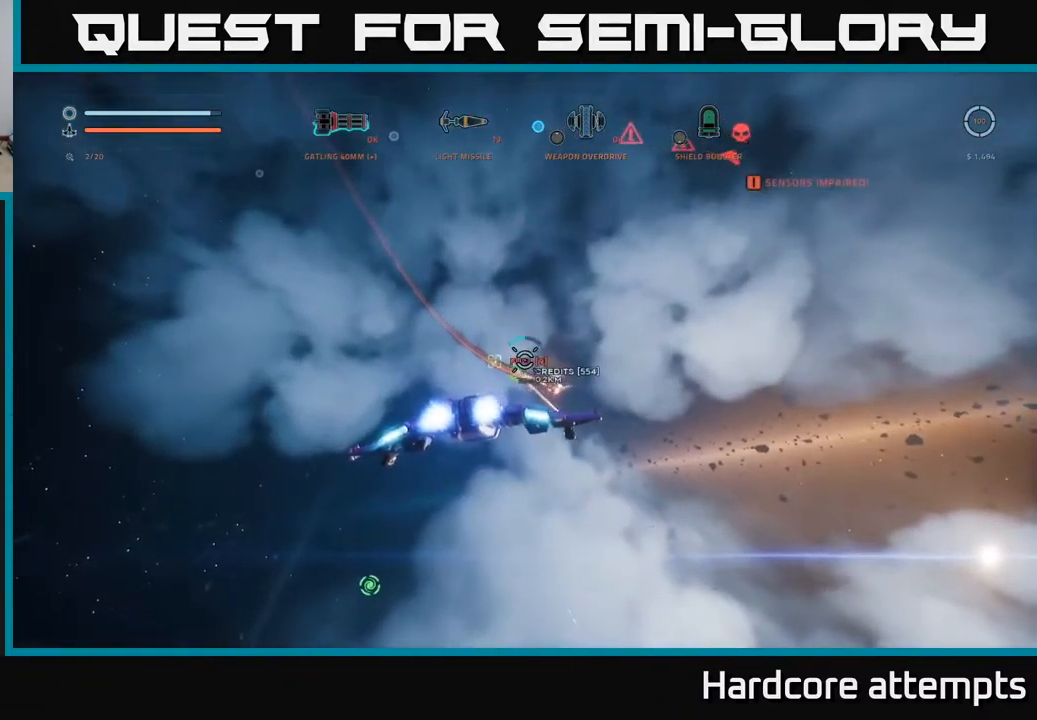
{"dt_ms": 500, "buttons": [], "left_stick": "left", "right_stick": "right", "events": [[434, "L1", "up"], [434, "X", "up"], [484, "left_stick", "left"]]}
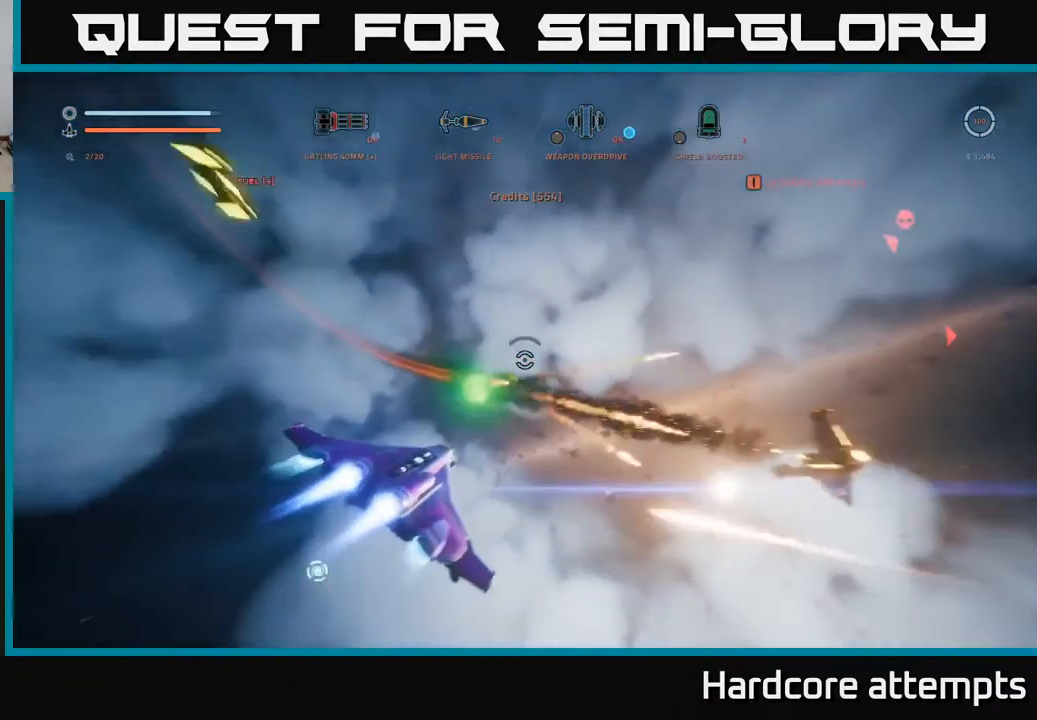
{"dt_ms": 500, "buttons": [], "left_stick": "down", "right_stick": "right", "events": [[67, "left_stick", "down-left"], [316, "left_stick", "down"]]}
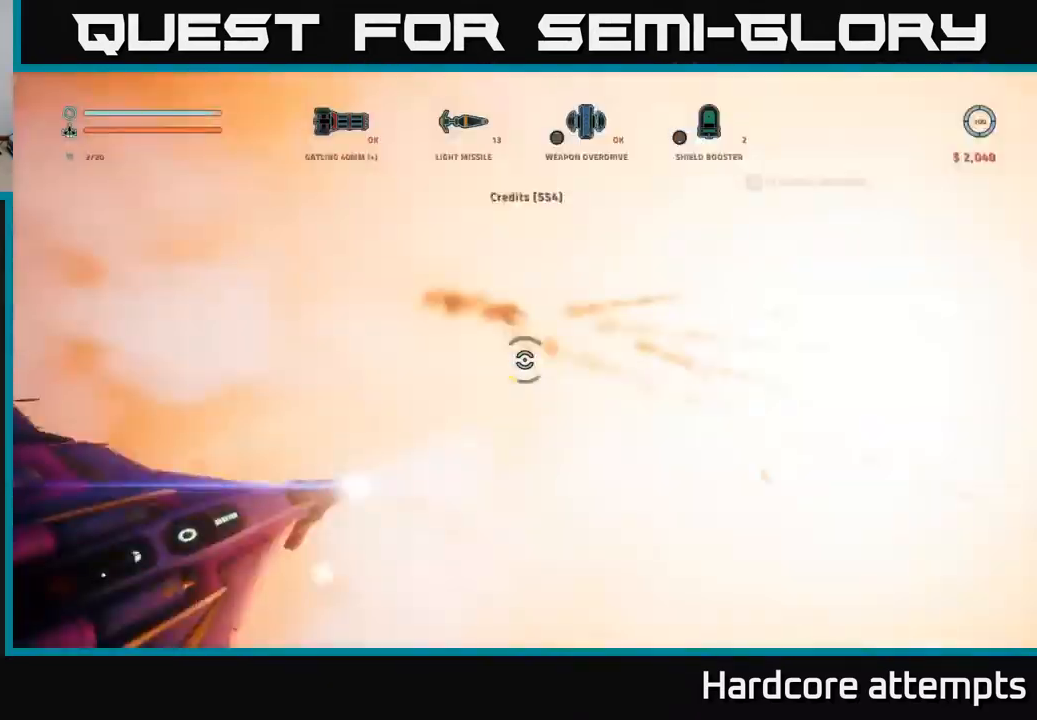
{"dt_ms": 500, "buttons": ["X"], "left_stick": "right", "right_stick": "center", "events": [[16, "left_stick", "down-right"], [183, "right_stick", "center"], [200, "left_stick", "right"], [300, "X", "down"], [383, "R1", "down"], [466, "R1", "up"]]}
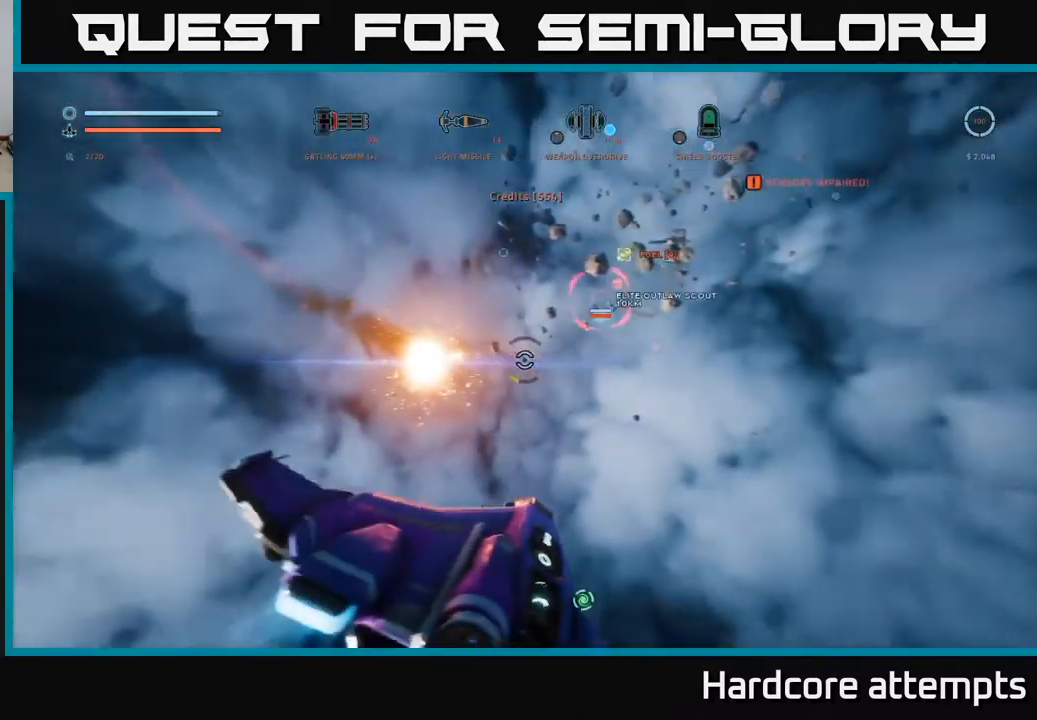
{"dt_ms": 500, "buttons": ["A", "B"], "left_stick": "down", "right_stick": "center", "events": [[33, "X", "up"], [33, "right_stick", "up"], [66, "left_stick", "center"], [166, "left_stick", "down-left"], [250, "right_stick", "center"], [266, "A", "down"], [433, "B", "down"], [433, "left_stick", "down"]]}
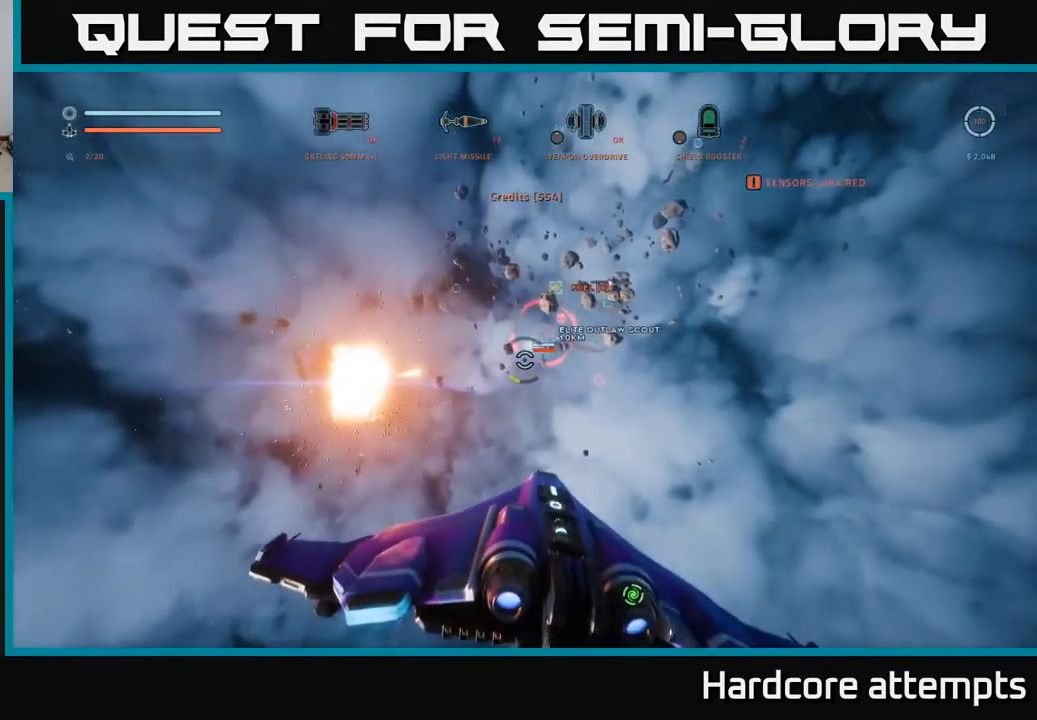
{"dt_ms": 500, "buttons": ["A"], "left_stick": "up-left", "right_stick": "up-left", "events": [[33, "B", "up"], [33, "left_stick", "down-right"], [33, "right_stick", "right"], [166, "right_stick", "center"], [183, "left_stick", "right"], [383, "left_stick", "up"], [450, "left_stick", "up-left"], [483, "right_stick", "up-left"]]}
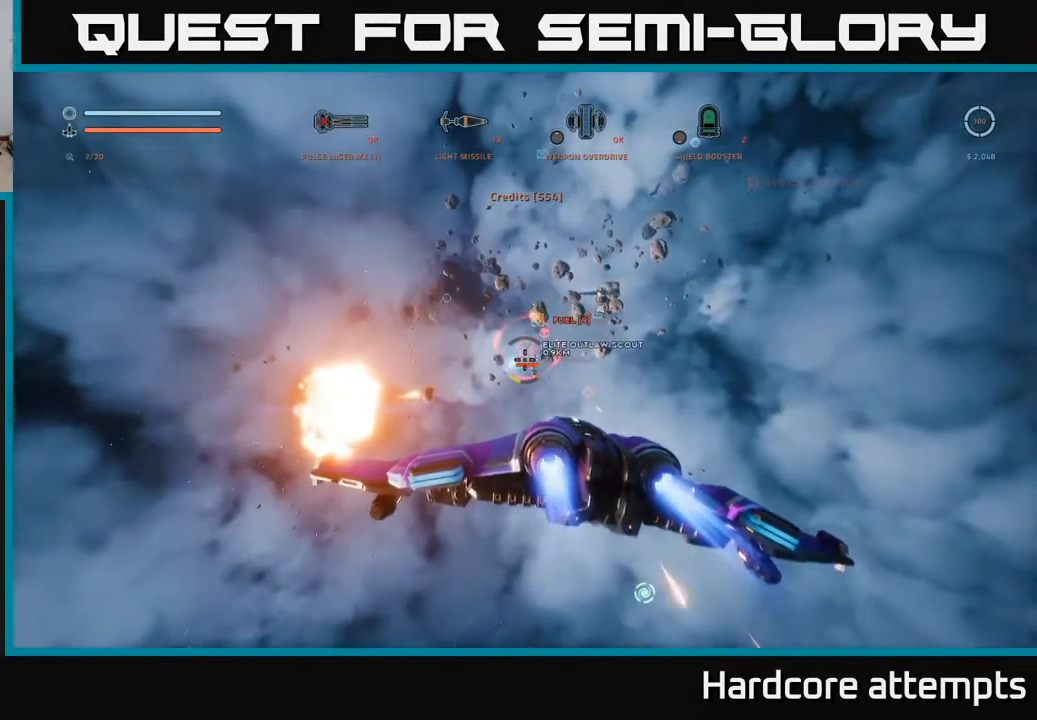
{"dt_ms": 500, "buttons": ["X", "R2"], "left_stick": "up-left", "right_stick": "center", "events": [[116, "R2", "down"], [116, "left_stick", "up"], [116, "right_stick", "center"], [166, "R2", "up"], [200, "A", "up"], [266, "left_stick", "up-left"], [283, "R2", "down"], [316, "X", "down"], [350, "R2", "up"], [466, "R2", "down"]]}
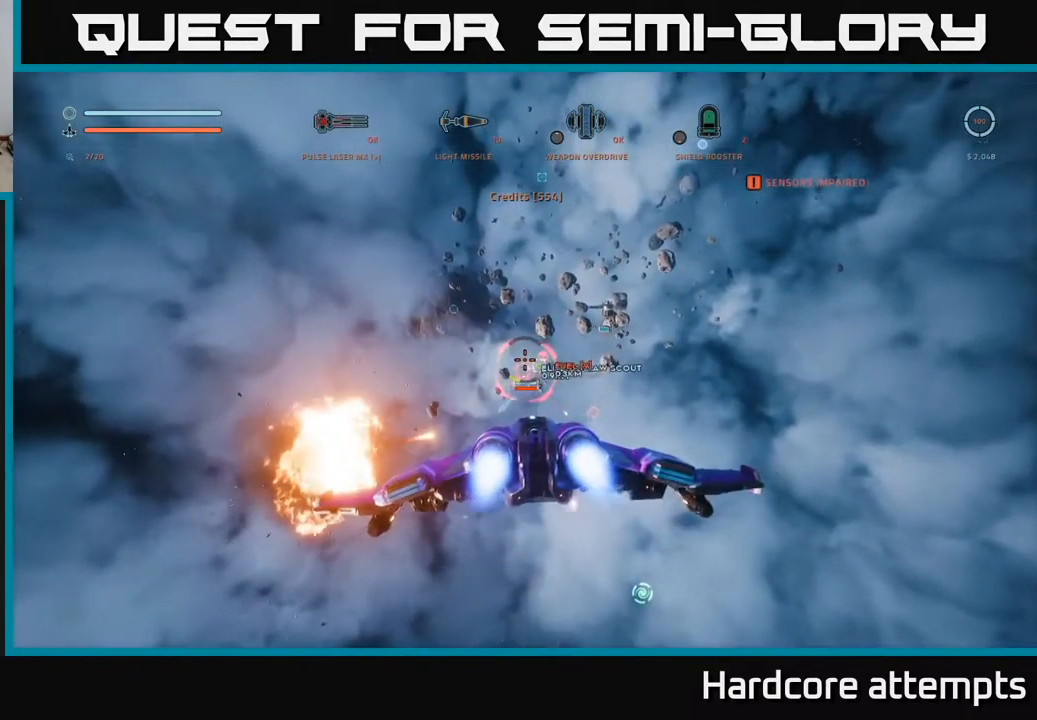
{"dt_ms": 500, "buttons": ["X"], "left_stick": "up-left", "right_stick": "center", "events": [[50, "R2", "up"], [150, "left_stick", "up"], [183, "R2", "down"], [300, "R2", "up"], [383, "left_stick", "up-left"]]}
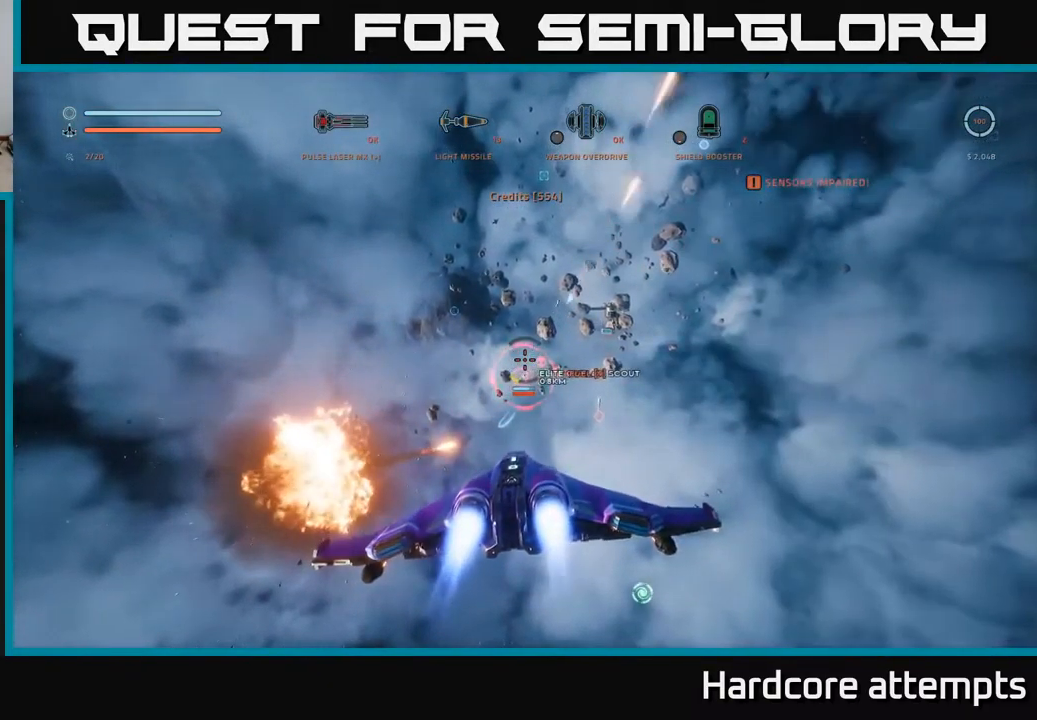
{"dt_ms": 500, "buttons": ["A", "R2"], "left_stick": "right", "right_stick": "center", "events": [[350, "right_stick", "up"], [366, "X", "up"], [400, "left_stick", "up-right"], [433, "R2", "down"], [433, "right_stick", "center"], [466, "left_stick", "right"], [483, "A", "down"]]}
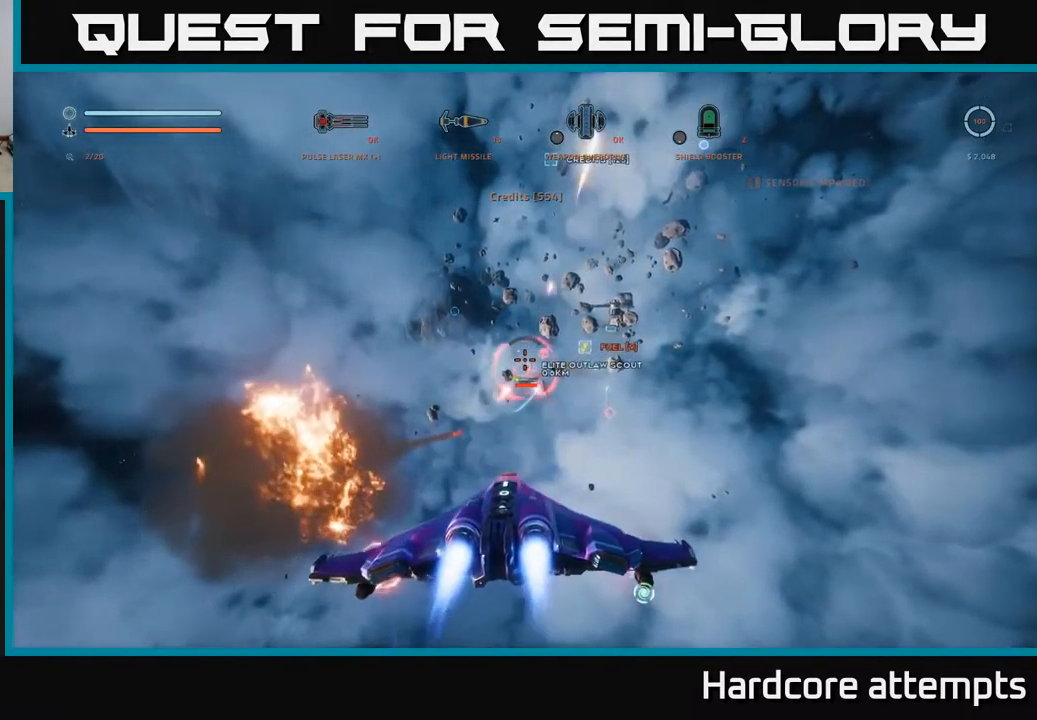
{"dt_ms": 500, "buttons": ["A"], "left_stick": "down-left", "right_stick": "center", "events": [[33, "R2", "up"], [133, "R2", "down"], [216, "R2", "up"], [216, "left_stick", "down-left"], [333, "R2", "down"], [433, "R2", "up"]]}
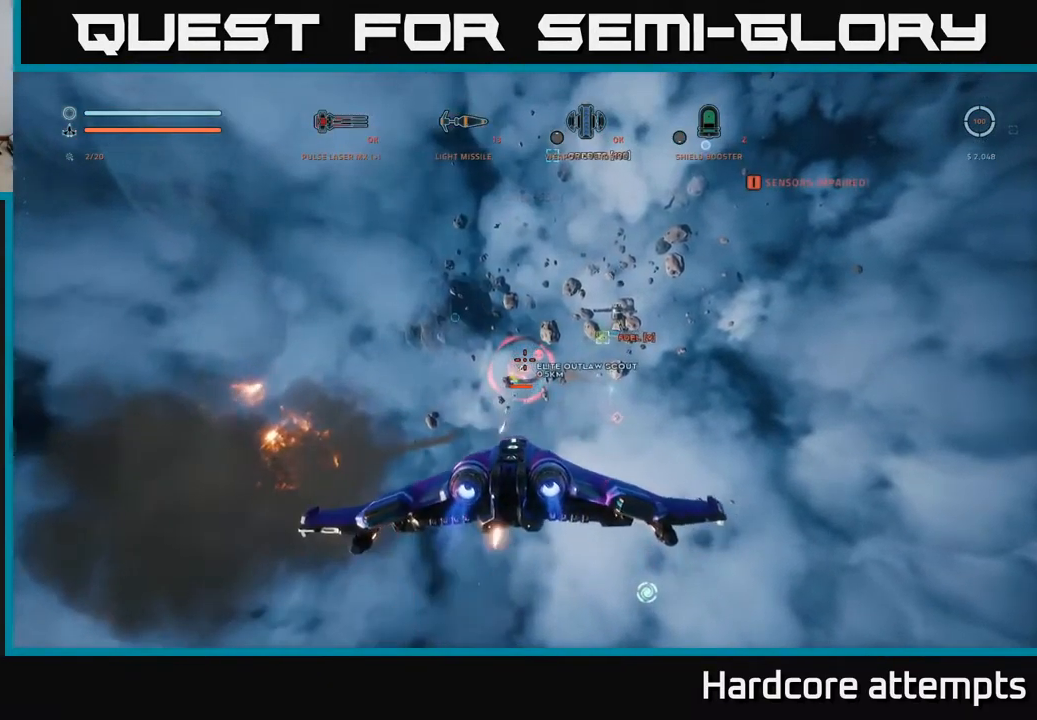
{"dt_ms": 500, "buttons": ["X", "R2"], "left_stick": "down-left", "right_stick": "center", "events": [[50, "R2", "down"], [116, "R2", "up"], [233, "A", "up"], [233, "right_stick", "down"], [266, "R2", "down"], [333, "X", "down"], [366, "R2", "up"], [383, "right_stick", "center"], [466, "R2", "down"]]}